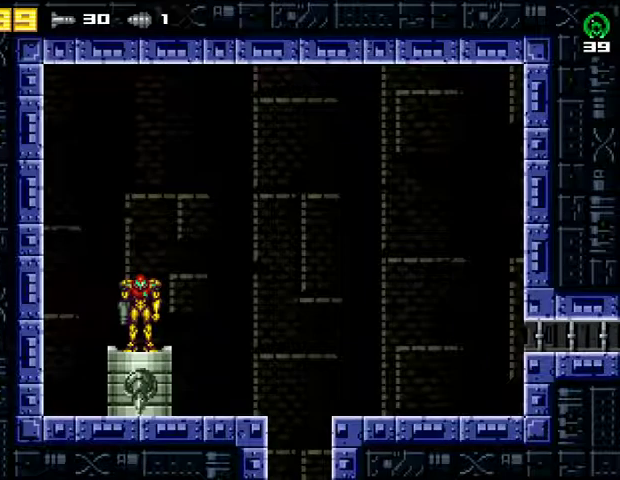
Gameplay with a controller (PlayStation layout); each line is a JSON object with the inputs held at the frame after it. "events" lists button and stick changes between this image and that frame as [ms after this image, input, new state], when the widget could be followed in between. Not read: R1 left_stick.
{"buttons": ["TRIANGLE"], "right_stick": "center", "events": [[467, "TRIANGLE", "down"]]}
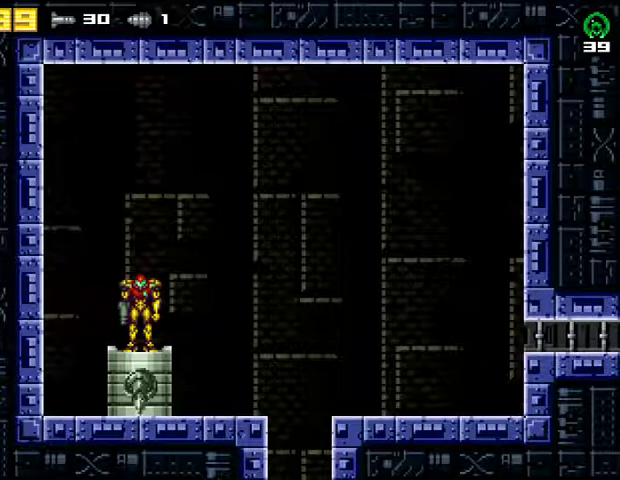
{"buttons": ["DPAD_DOWN"], "right_stick": "center", "events": [[100, "TRIANGLE", "up"], [133, "DPAD_RIGHT", "down"], [267, "DPAD_RIGHT", "up"], [300, "TRIANGLE", "down"], [433, "TRIANGLE", "up"], [500, "DPAD_DOWN", "down"]]}
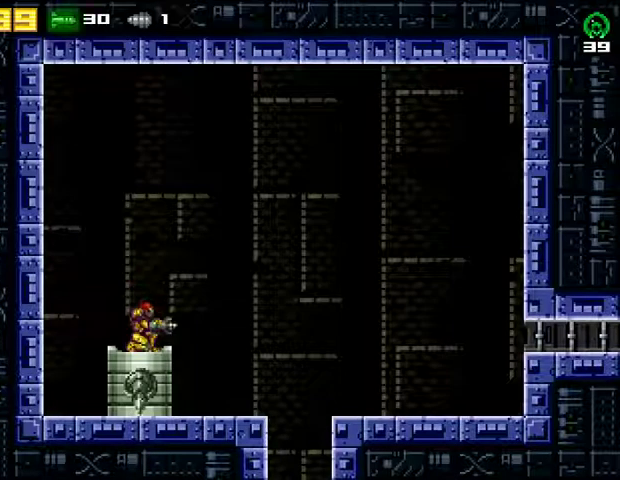
{"buttons": ["CROSS", "DPAD_RIGHT"], "right_stick": "center", "events": [[67, "SQUARE", "down"], [133, "DPAD_DOWN", "up"], [267, "DPAD_RIGHT", "down"], [333, "CROSS", "down"], [333, "SQUARE", "up"]]}
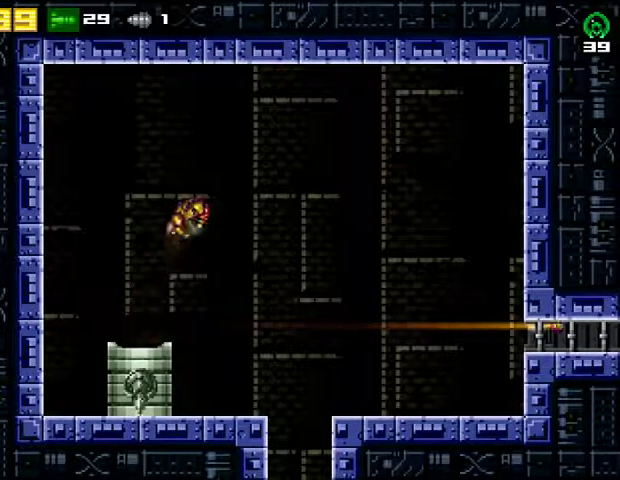
{"buttons": ["DPAD_RIGHT"], "right_stick": "center", "events": [[200, "CROSS", "up"]]}
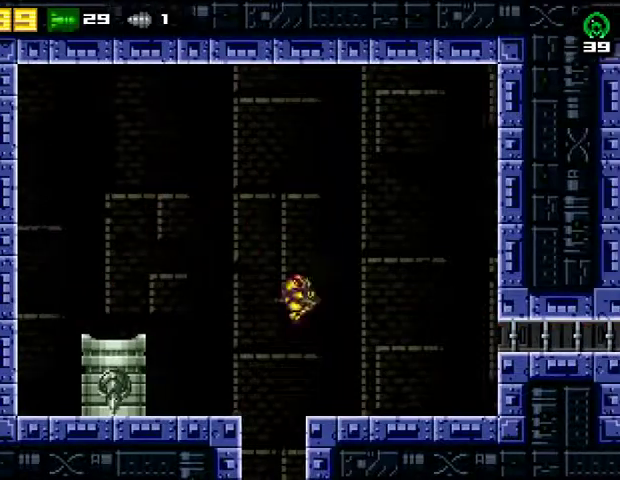
{"buttons": ["CROSS", "R2", "DPAD_RIGHT"], "right_stick": "center", "events": [[100, "R2", "down"], [300, "R2", "up"], [433, "R2", "down"], [500, "CROSS", "down"]]}
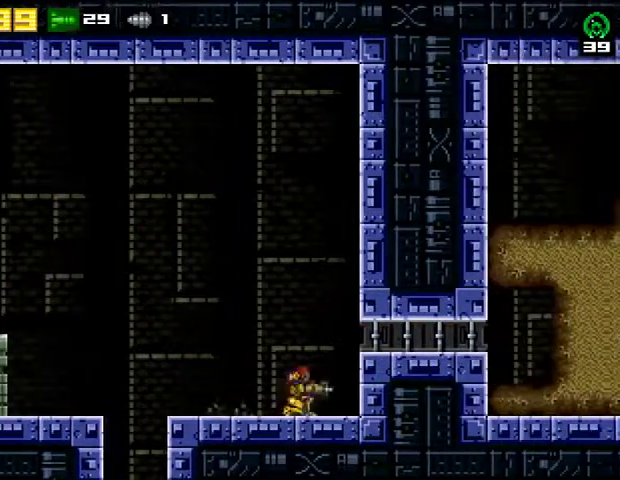
{"buttons": ["DPAD_RIGHT"], "right_stick": "center", "events": [[67, "R2", "up"], [167, "CROSS", "up"], [167, "R2", "down"], [400, "R2", "up"]]}
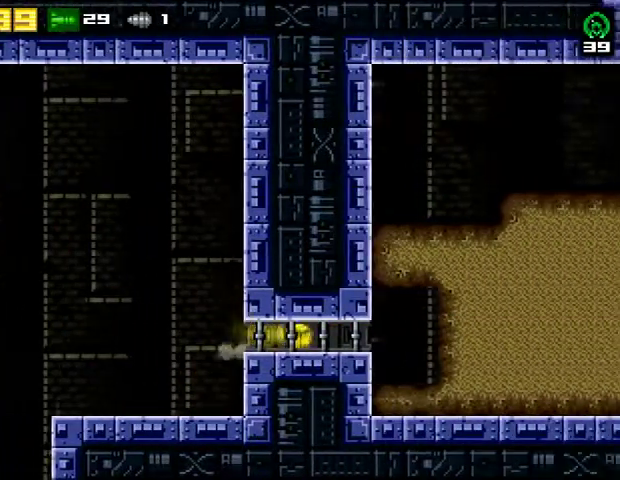
{"buttons": [], "right_stick": "center", "events": [[200, "R2", "down"], [233, "DPAD_RIGHT", "up"], [233, "DPAD_UP", "down"], [300, "SQUARE", "down"], [367, "DPAD_UP", "up"], [367, "R2", "up"], [400, "SQUARE", "up"]]}
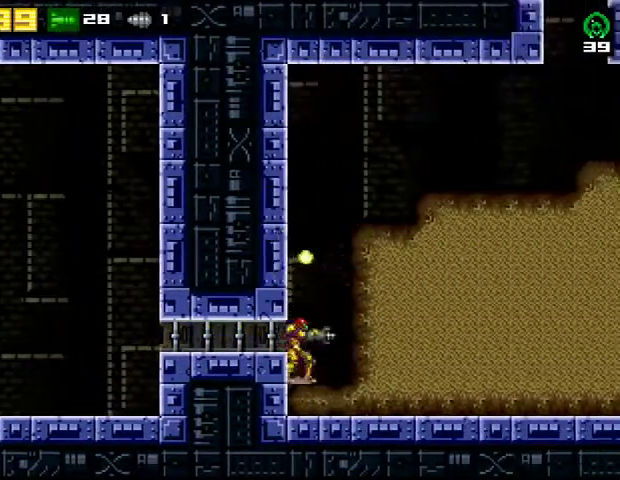
{"buttons": ["CROSS", "R2", "DPAD_RIGHT"], "right_stick": "center", "events": [[33, "CROSS", "down"], [67, "DPAD_LEFT", "down"], [233, "DPAD_LEFT", "up"], [300, "DPAD_RIGHT", "down"], [467, "R2", "down"]]}
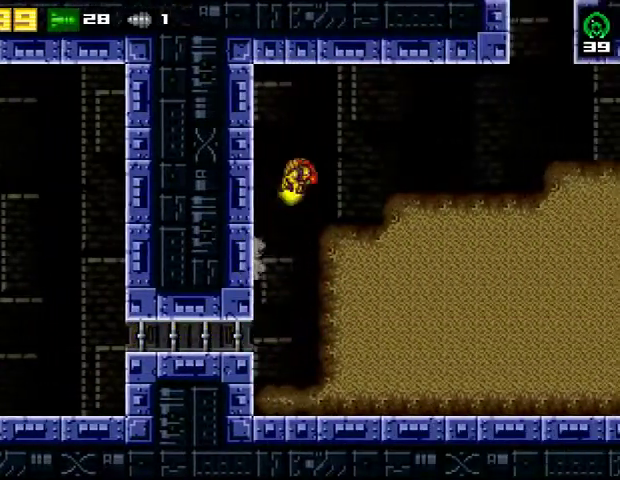
{"buttons": ["DPAD_RIGHT"], "right_stick": "center", "events": [[200, "CROSS", "up"], [200, "R2", "up"]]}
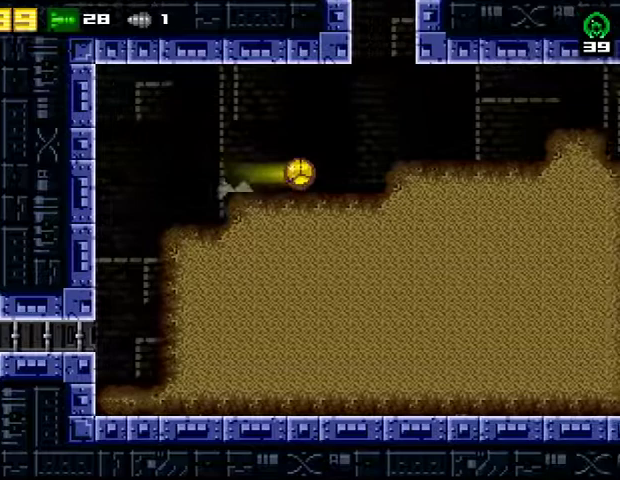
{"buttons": ["CROSS"], "right_stick": "center", "events": [[133, "R2", "down"], [200, "CROSS", "down"], [300, "DPAD_RIGHT", "up"], [300, "R2", "up"], [333, "DPAD_LEFT", "down"], [500, "DPAD_LEFT", "up"]]}
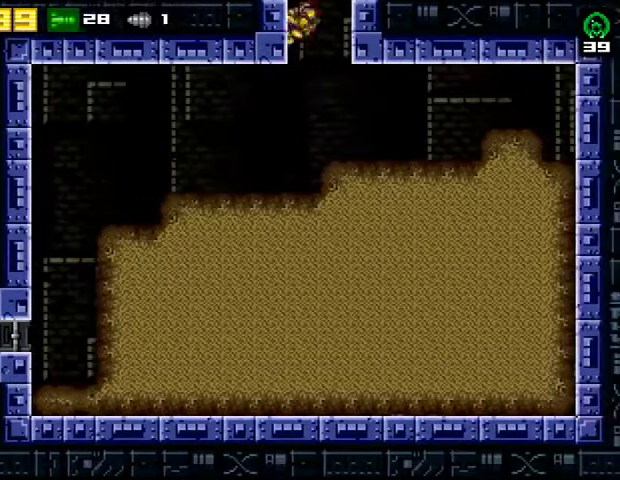
{"buttons": ["CROSS", "DPAD_LEFT"], "right_stick": "center", "events": [[33, "CROSS", "up"], [33, "DPAD_RIGHT", "down"], [100, "CROSS", "down"], [133, "DPAD_RIGHT", "up"], [167, "DPAD_LEFT", "down"]]}
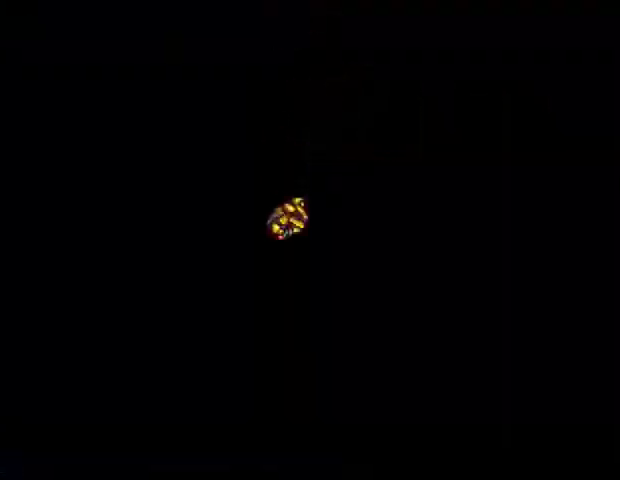
{"buttons": ["CROSS", "DPAD_LEFT"], "right_stick": "center", "events": []}
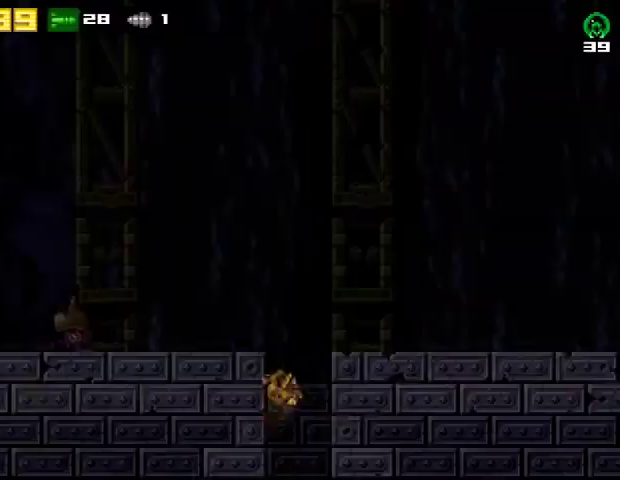
{"buttons": ["DPAD_RIGHT"], "right_stick": "center", "events": [[33, "CROSS", "up"], [33, "DPAD_LEFT", "up"], [67, "DPAD_RIGHT", "down"], [100, "CROSS", "down"], [200, "R2", "down"], [367, "CROSS", "up"], [433, "R2", "up"]]}
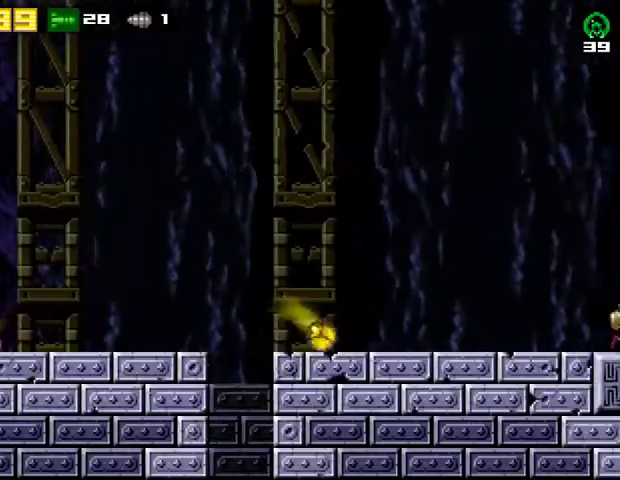
{"buttons": ["DPAD_RIGHT"], "right_stick": "center", "events": []}
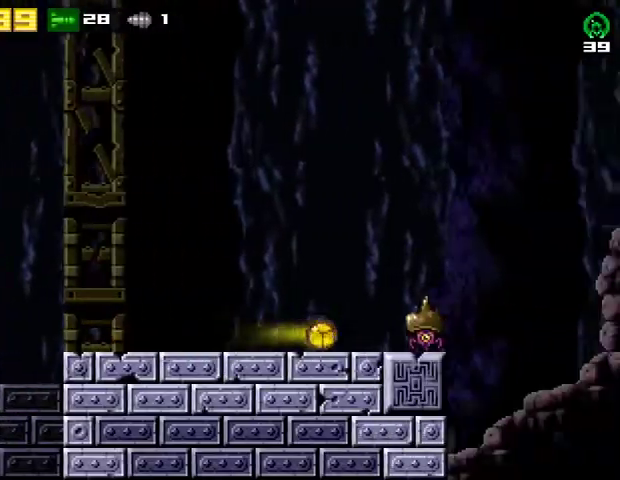
{"buttons": ["CROSS", "DPAD_RIGHT"], "right_stick": "center", "events": [[100, "R2", "down"], [167, "CROSS", "down"], [233, "R2", "up"]]}
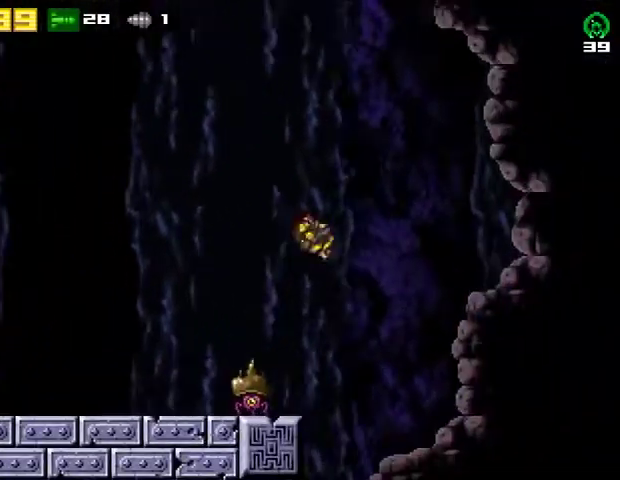
{"buttons": [], "right_stick": "center", "events": [[100, "CROSS", "up"], [200, "DPAD_RIGHT", "up"]]}
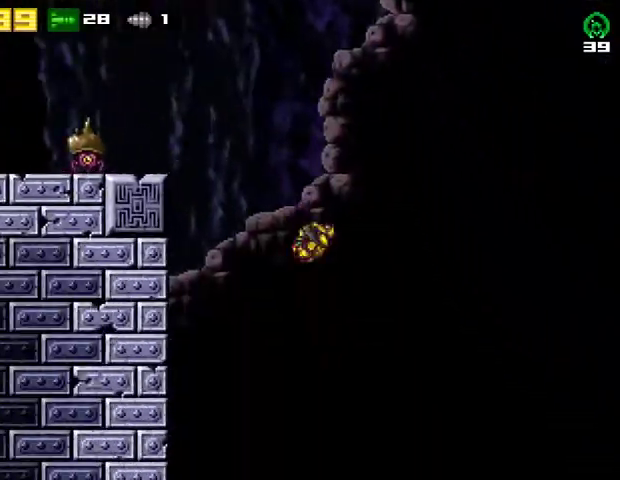
{"buttons": [], "right_stick": "center", "events": []}
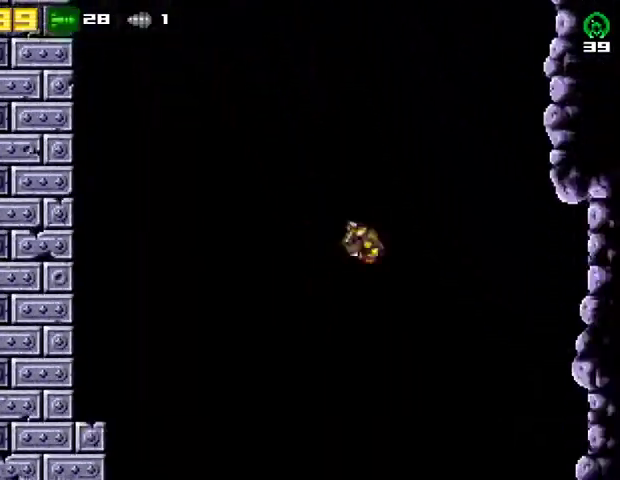
{"buttons": [], "right_stick": "center", "events": []}
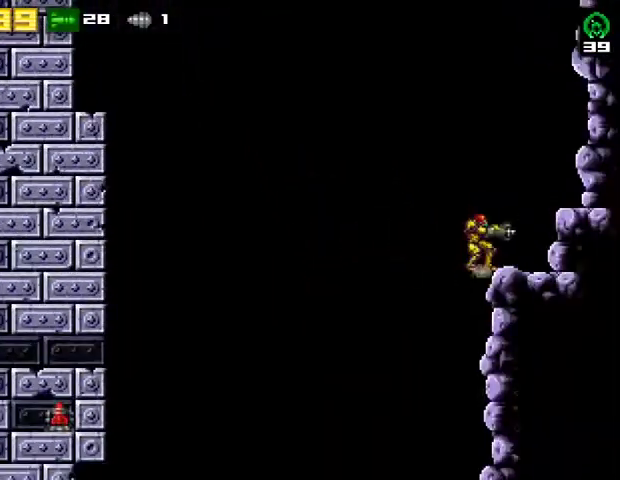
{"buttons": ["DPAD_LEFT"], "right_stick": "center", "events": [[133, "DPAD_DOWN", "down"], [167, "SQUARE", "down"], [267, "SQUARE", "up"], [300, "DPAD_DOWN", "up"], [400, "DPAD_LEFT", "down"]]}
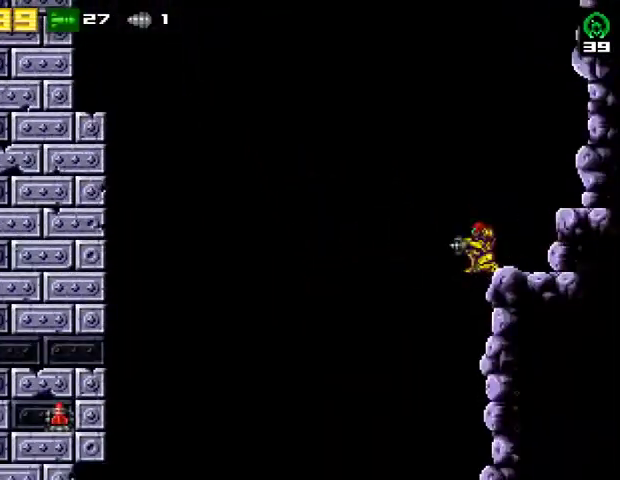
{"buttons": ["DPAD_RIGHT"], "right_stick": "center", "events": [[100, "R2", "down"], [133, "DPAD_LEFT", "up"], [233, "DPAD_RIGHT", "down"], [267, "R2", "up"], [367, "DPAD_RIGHT", "up"], [467, "DPAD_RIGHT", "down"]]}
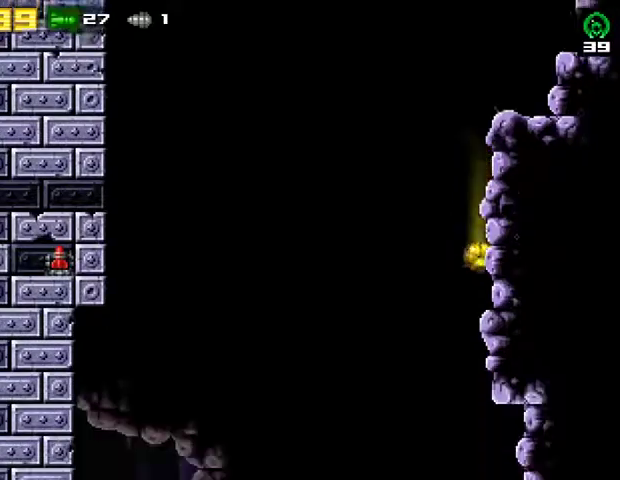
{"buttons": ["SQUARE", "DPAD_DOWN"], "right_stick": "center", "events": [[100, "R2", "down"], [133, "DPAD_DOWN", "down"], [133, "DPAD_RIGHT", "up"], [200, "SQUARE", "down"], [267, "R2", "up"], [333, "SQUARE", "up"], [400, "SQUARE", "down"]]}
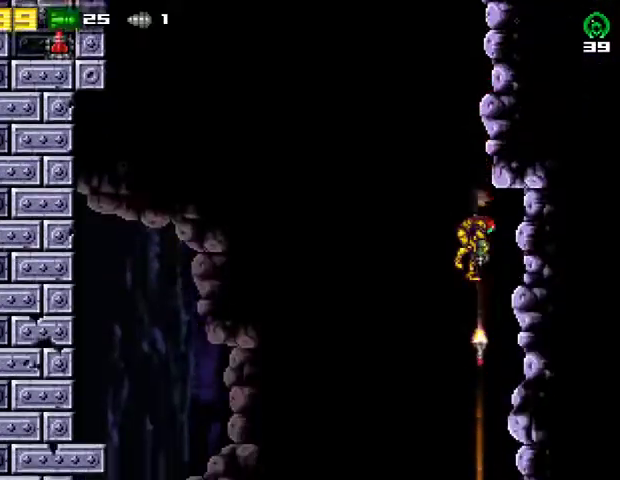
{"buttons": ["SQUARE", "DPAD_DOWN"], "right_stick": "center", "events": [[167, "SQUARE", "up"], [233, "SQUARE", "down"], [333, "SQUARE", "up"], [400, "SQUARE", "down"]]}
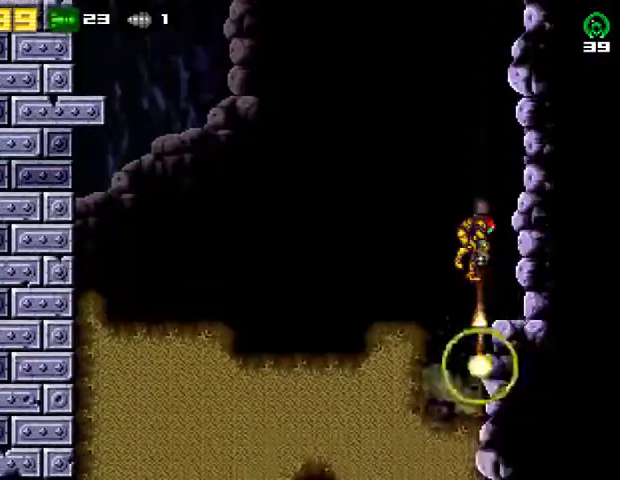
{"buttons": ["R2", "DPAD_RIGHT"], "right_stick": "center", "events": [[233, "SQUARE", "up"], [333, "DPAD_DOWN", "up"], [333, "DPAD_RIGHT", "down"], [367, "R2", "down"]]}
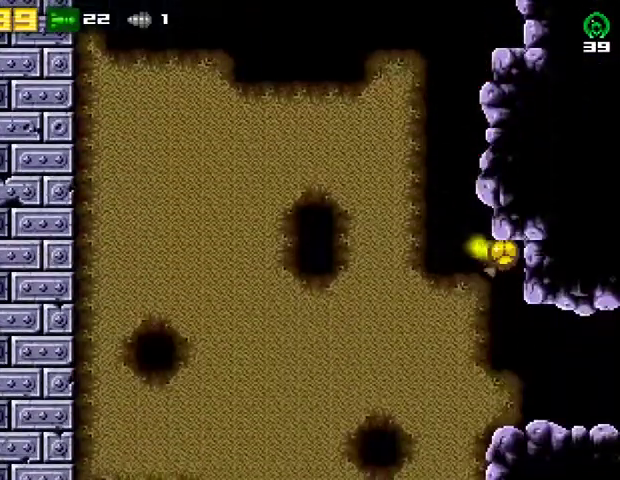
{"buttons": ["R2", "DPAD_RIGHT"], "right_stick": "center", "events": [[100, "R2", "up"], [200, "R2", "down"], [267, "R2", "up"], [400, "R2", "down"]]}
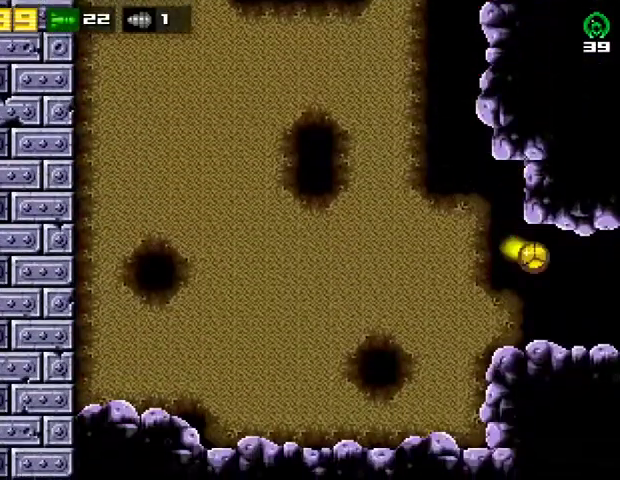
{"buttons": ["DPAD_RIGHT"], "right_stick": "center", "events": [[67, "R2", "up"]]}
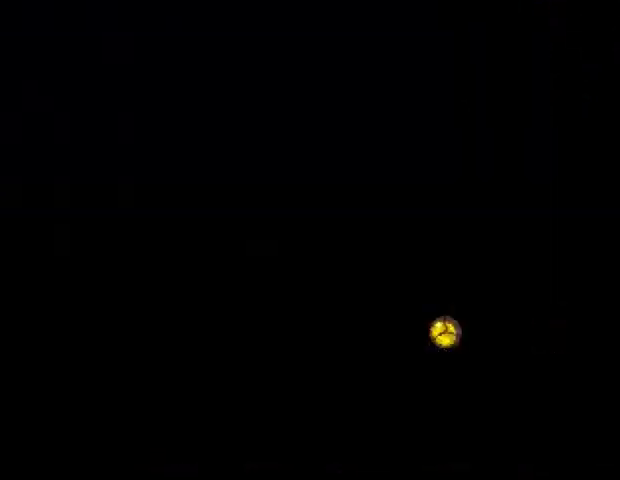
{"buttons": ["R2", "DPAD_RIGHT"], "right_stick": "center", "events": [[500, "R2", "down"]]}
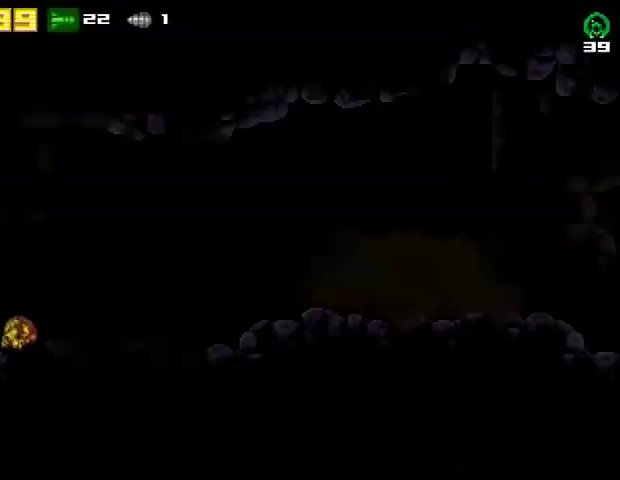
{"buttons": ["SQUARE", "DPAD_RIGHT"], "right_stick": "center", "events": [[200, "R2", "up"], [267, "SQUARE", "down"], [367, "SQUARE", "up"], [433, "SQUARE", "down"]]}
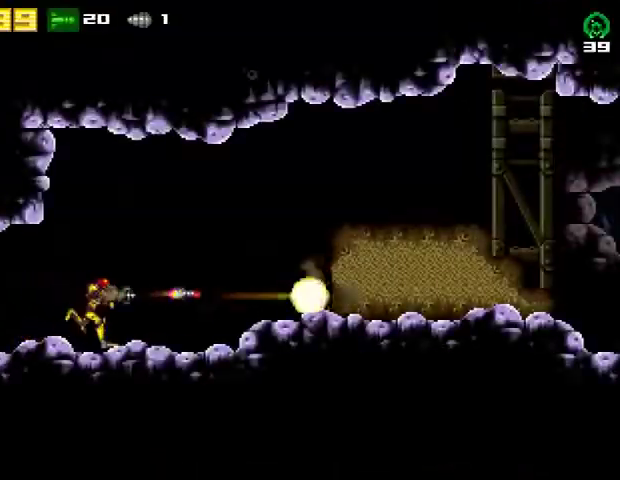
{"buttons": ["DPAD_RIGHT"], "right_stick": "center", "events": [[33, "SQUARE", "up"], [100, "SQUARE", "down"], [233, "SQUARE", "up"], [333, "SQUARE", "down"], [467, "SQUARE", "up"]]}
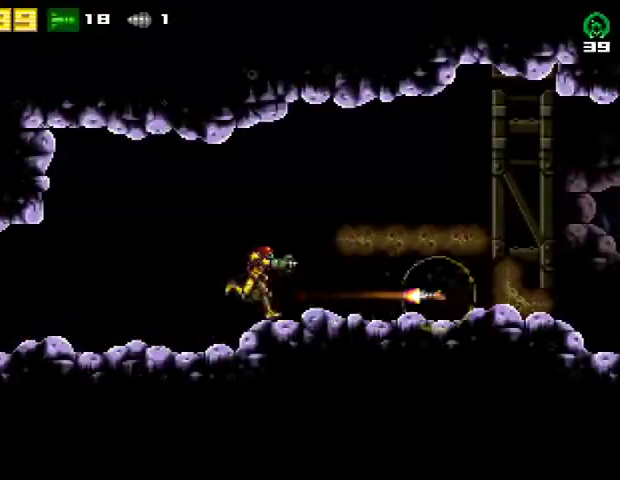
{"buttons": ["DPAD_RIGHT"], "right_stick": "center", "events": [[400, "CIRCLE", "down"], [500, "CIRCLE", "up"]]}
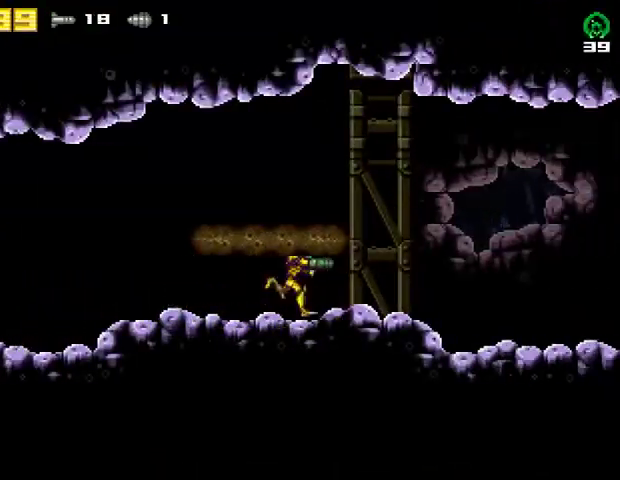
{"buttons": ["DPAD_RIGHT"], "right_stick": "center", "events": []}